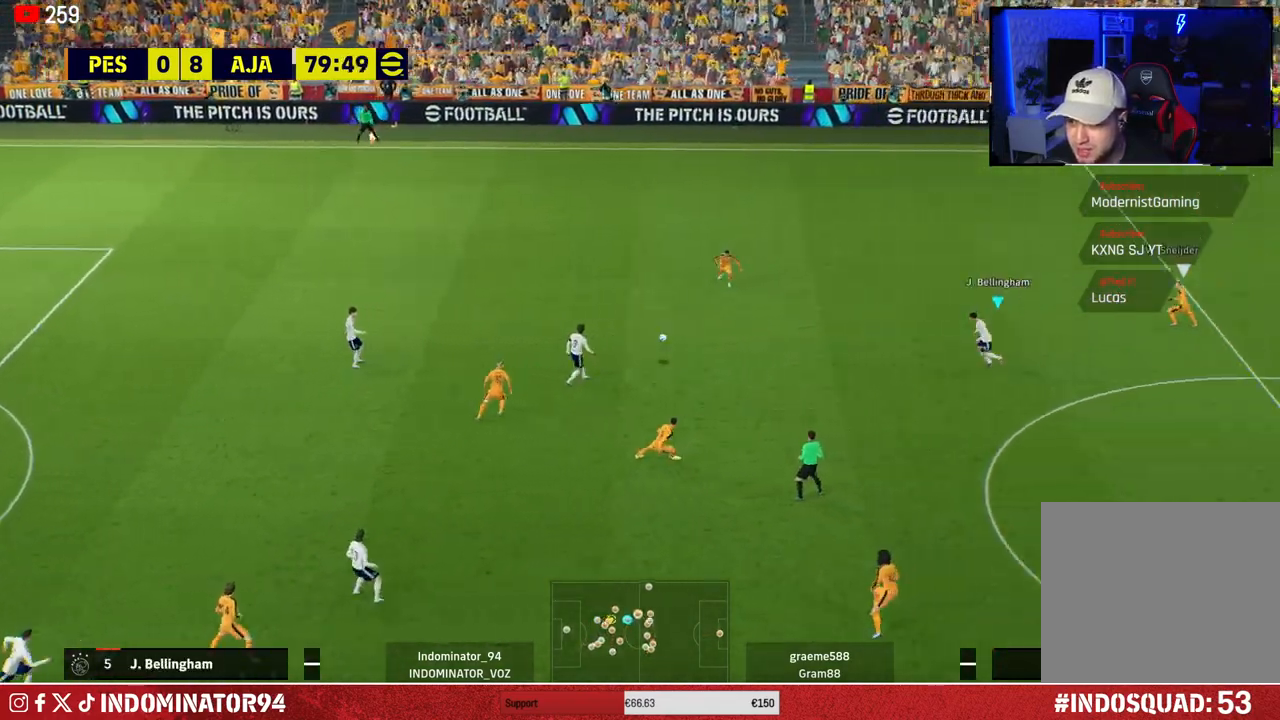
Gameplay with a controller (PlayStation layout); each line is a JSON object with the inputs held at the frame after it. "events" lists button and stick changes between this image and that frame as [ms after this image, input, new state], when the widget could be followed in between.
{"buttons": [], "left_stick": "down-right", "right_stick": "center", "events": [[83, "left_stick", "down"], [383, "left_stick", "down-right"]]}
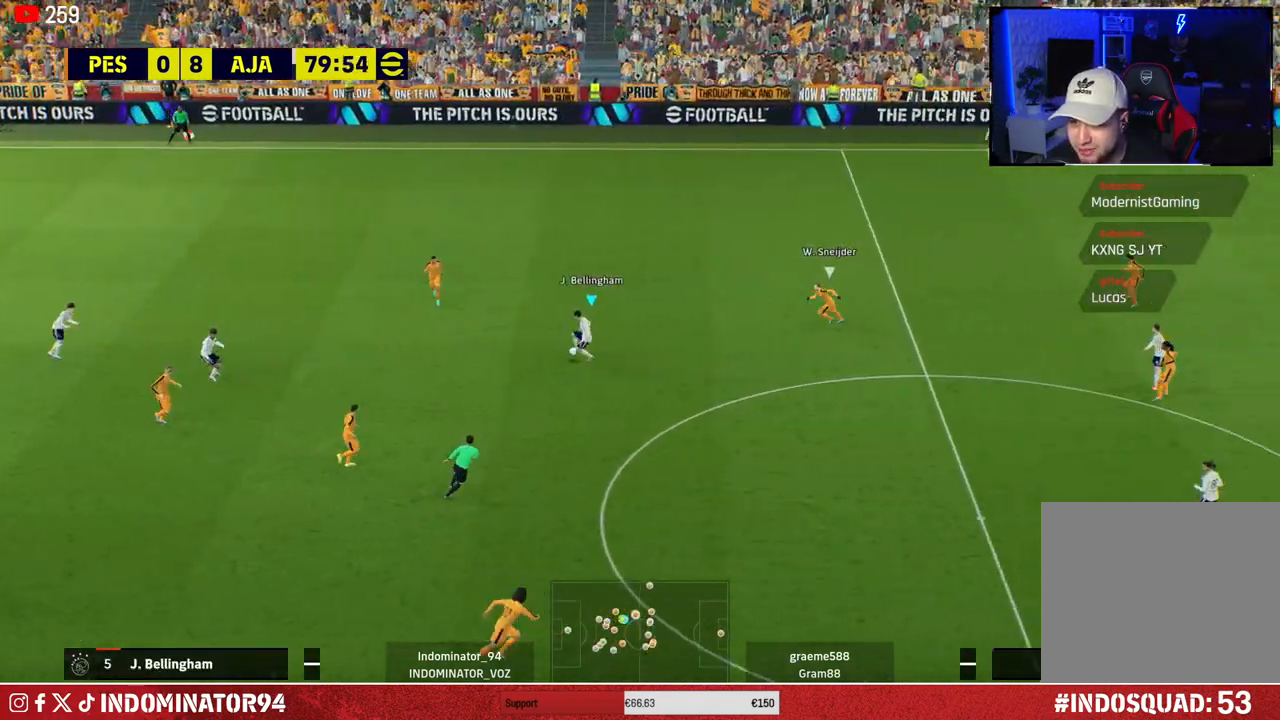
{"buttons": [], "left_stick": "down-right", "right_stick": "center", "events": [[283, "CROSS", "down"], [467, "CROSS", "up"]]}
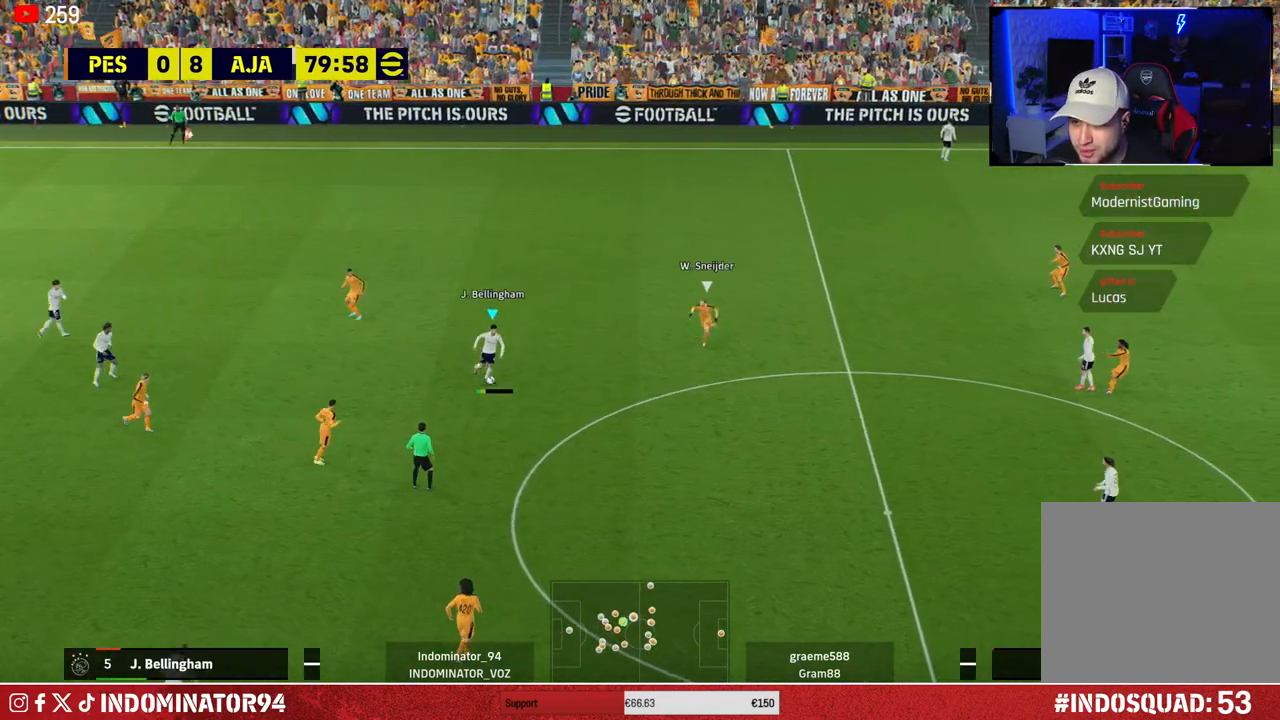
{"buttons": ["R1"], "left_stick": "up-left", "right_stick": "center", "events": [[150, "R1", "down"], [200, "left_stick", "down-left"], [300, "left_stick", "up-left"]]}
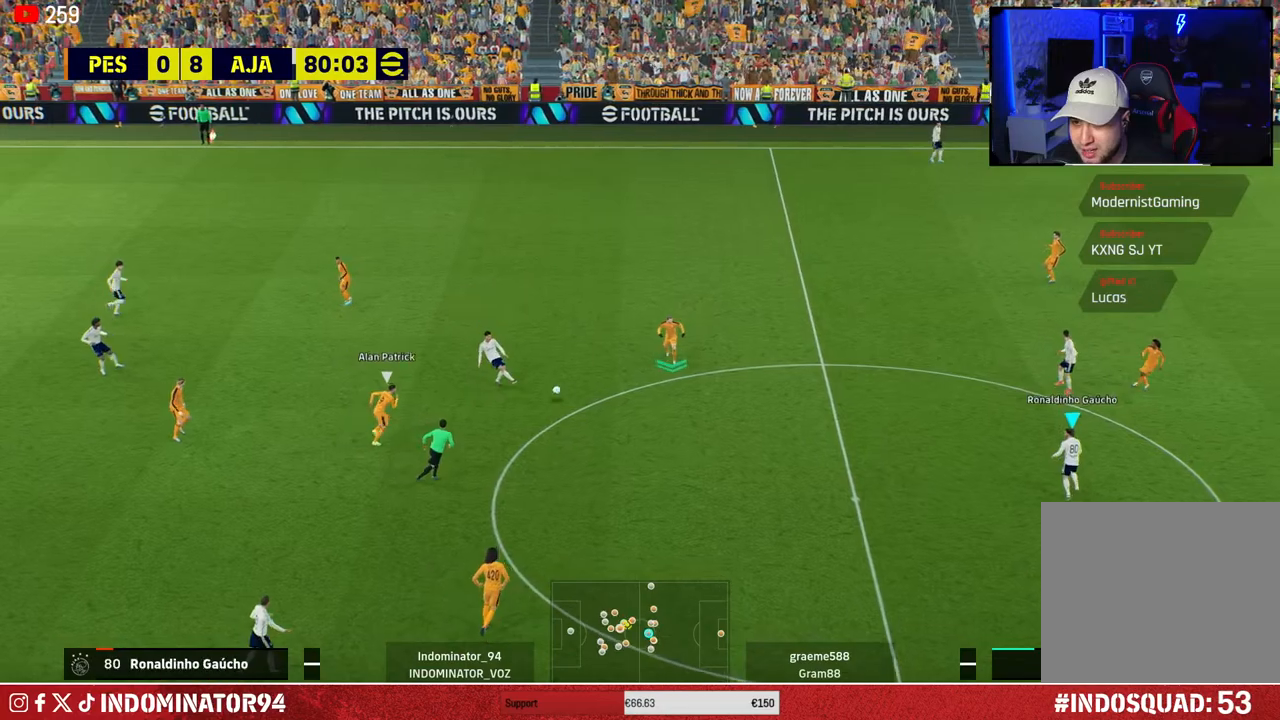
{"buttons": [], "left_stick": "up-right", "right_stick": "center", "events": [[100, "R1", "up"], [283, "left_stick", "up-right"]]}
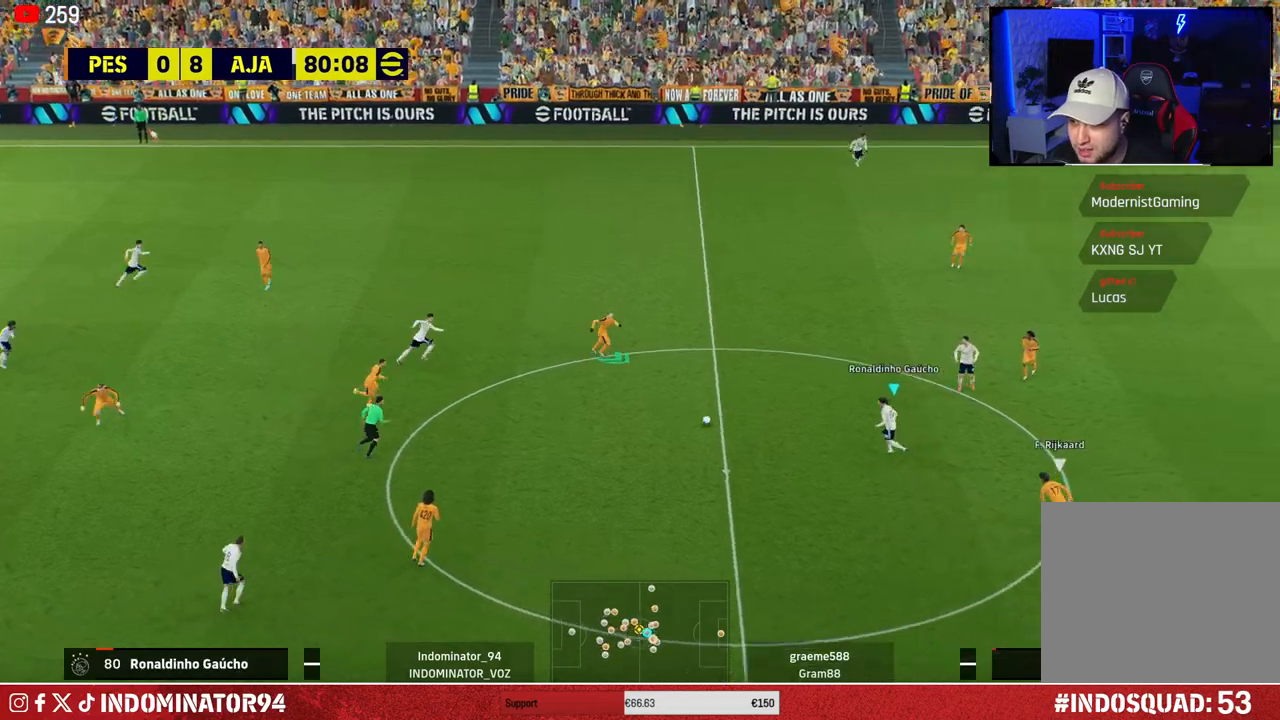
{"buttons": ["R1", "R2"], "left_stick": "right", "right_stick": "center", "events": [[233, "TRIANGLE", "down"], [300, "left_stick", "right"], [417, "TRIANGLE", "up"], [450, "R1", "down"], [467, "R2", "down"]]}
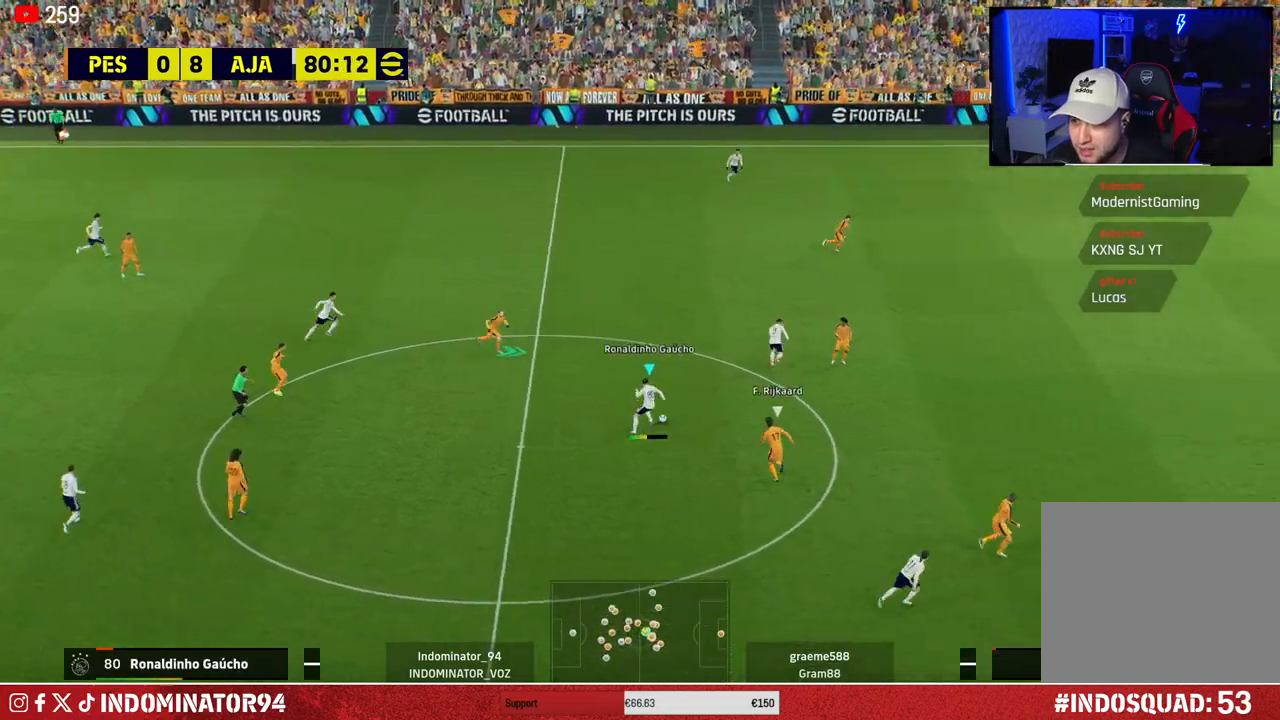
{"buttons": [], "left_stick": "down-left", "right_stick": "center", "events": [[83, "R2", "up"], [100, "R1", "up"], [100, "left_stick", "up"], [167, "left_stick", "down-left"]]}
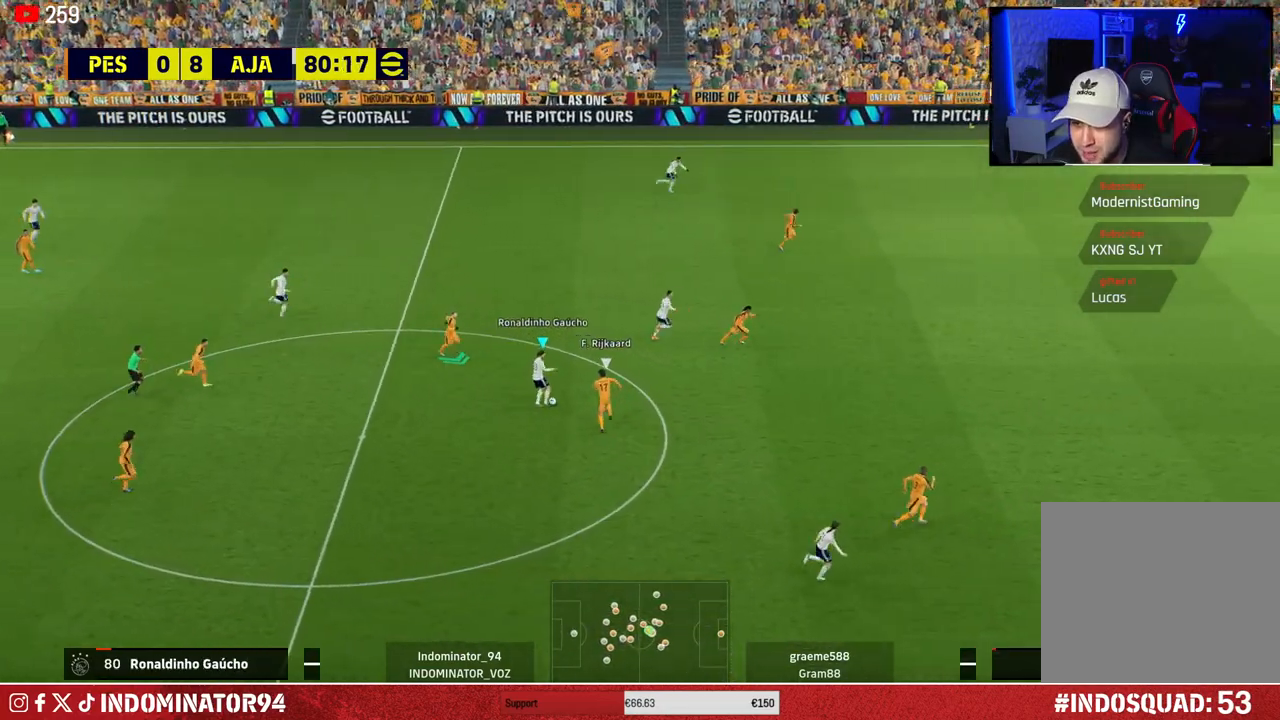
{"buttons": [], "left_stick": "down", "right_stick": "center", "events": [[433, "left_stick", "down"]]}
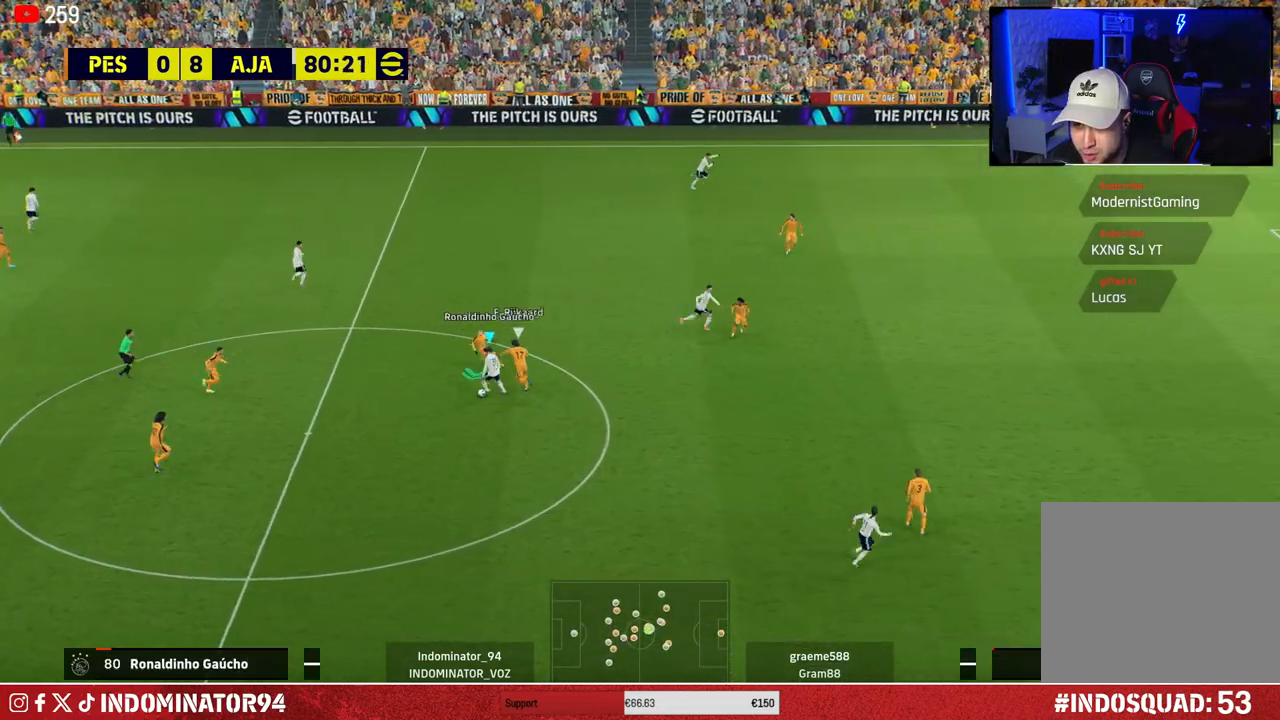
{"buttons": ["R1"], "left_stick": "down-right", "right_stick": "center", "events": [[17, "R1", "down"], [150, "left_stick", "down-right"]]}
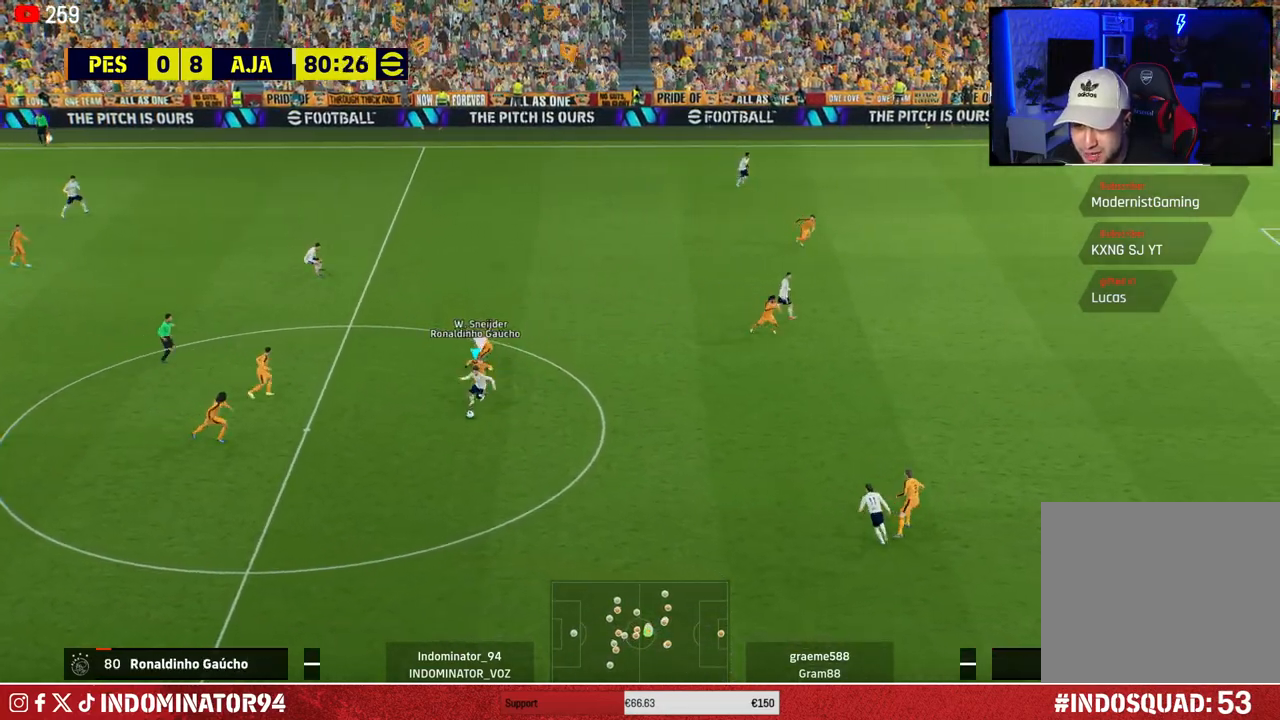
{"buttons": ["R1"], "left_stick": "right", "right_stick": "center", "events": [[383, "CROSS", "down"], [450, "left_stick", "right"], [483, "CROSS", "up"]]}
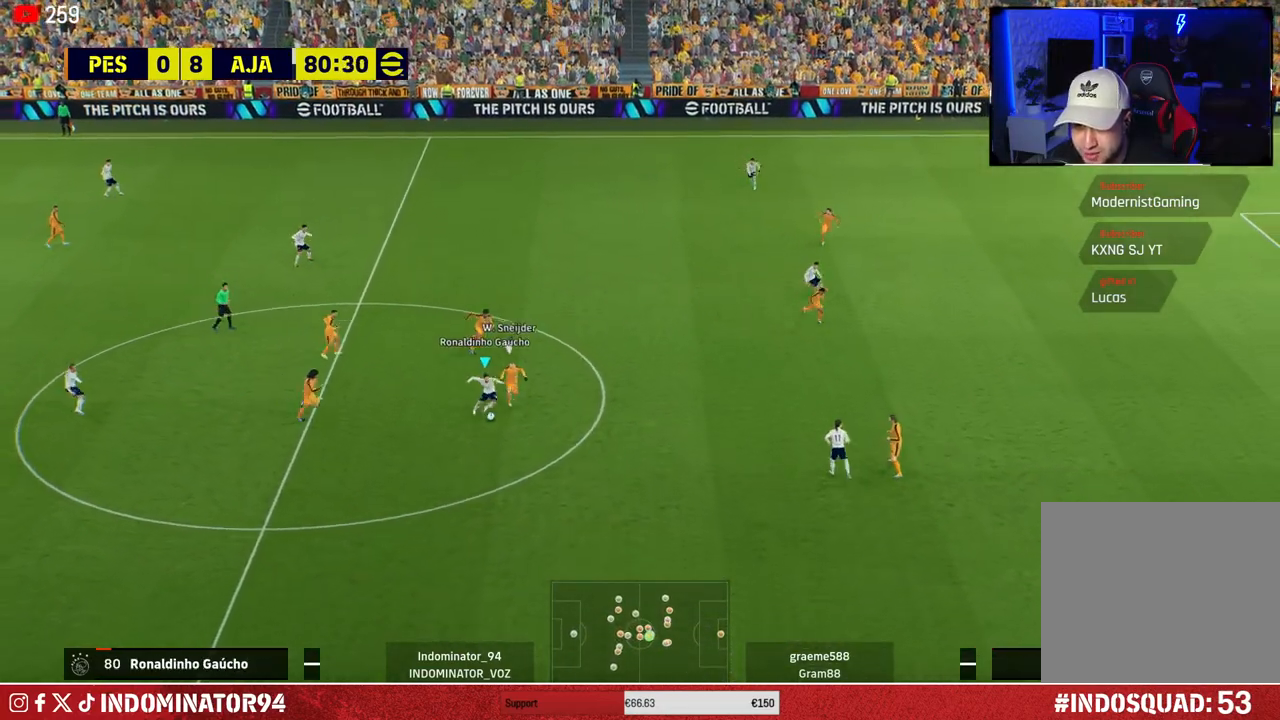
{"buttons": [], "left_stick": "up", "right_stick": "center", "events": [[433, "R1", "up"], [500, "left_stick", "up"]]}
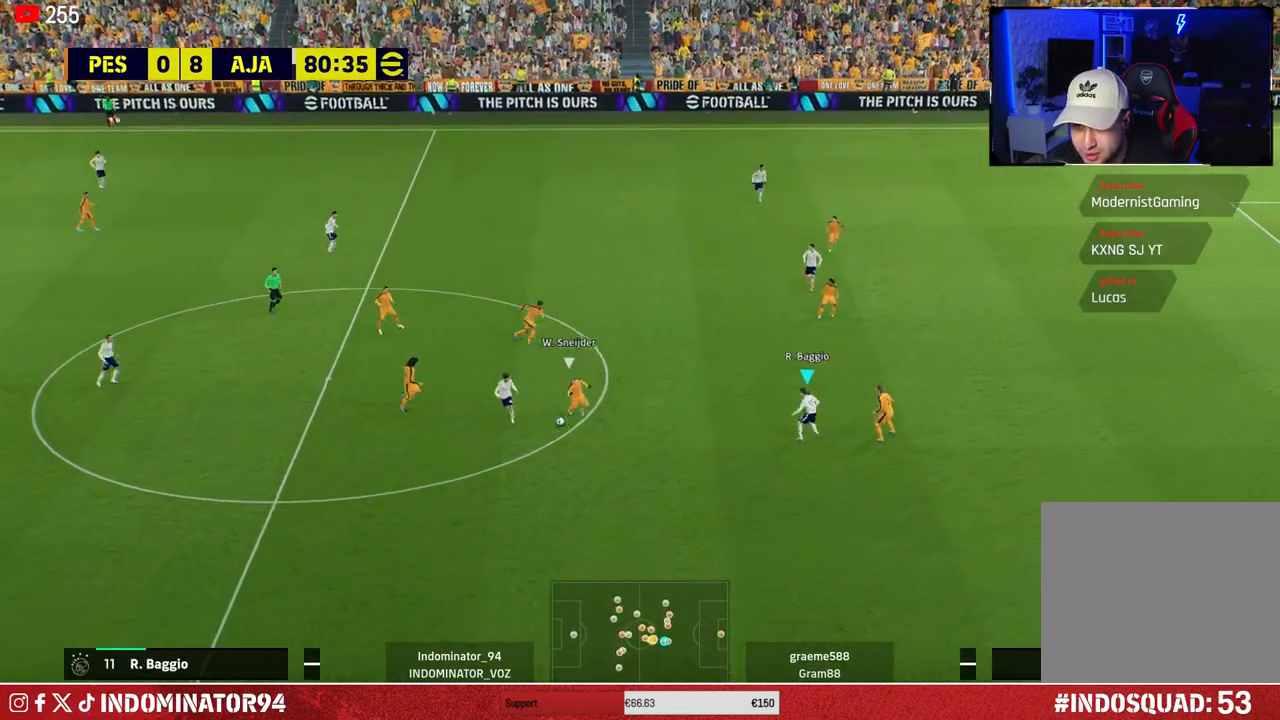
{"buttons": ["R1"], "left_stick": "down", "right_stick": "center", "events": [[150, "L1", "down"], [183, "left_stick", "left"], [233, "L1", "up"], [233, "R1", "down"], [283, "left_stick", "down"]]}
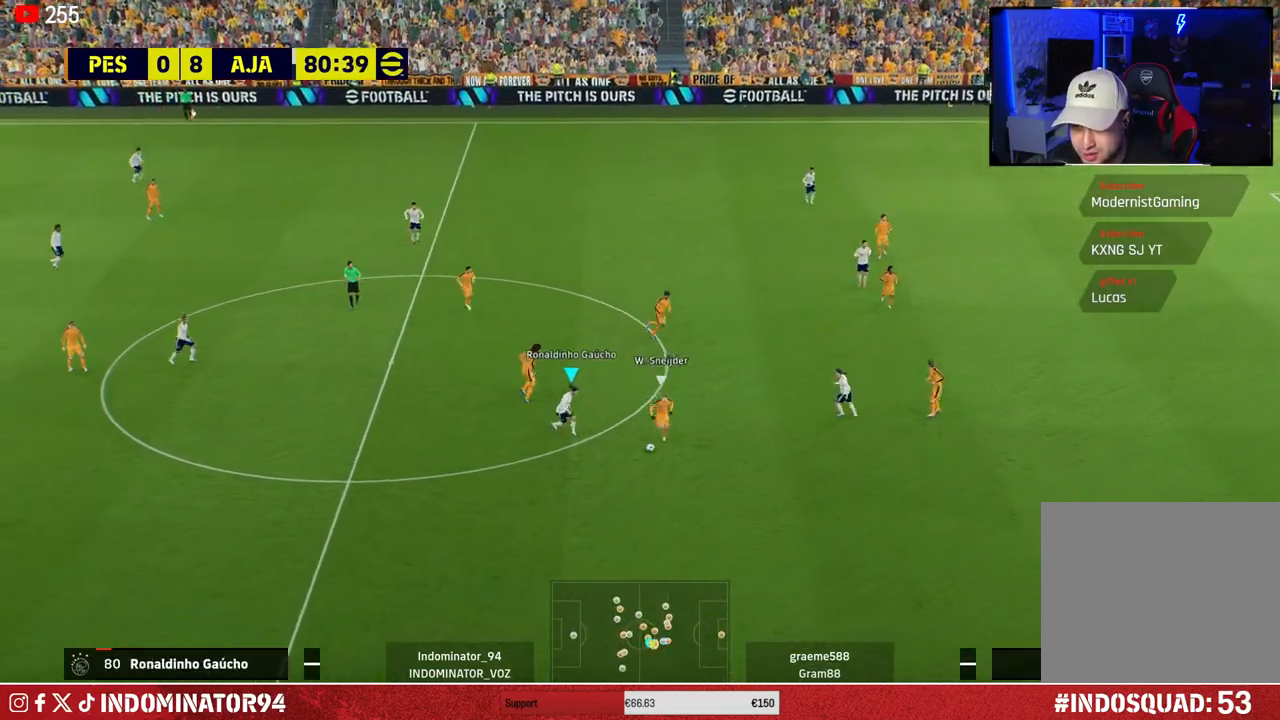
{"buttons": ["CROSS", "R1"], "left_stick": "down-right", "right_stick": "center", "events": [[467, "CROSS", "down"], [467, "left_stick", "down-right"]]}
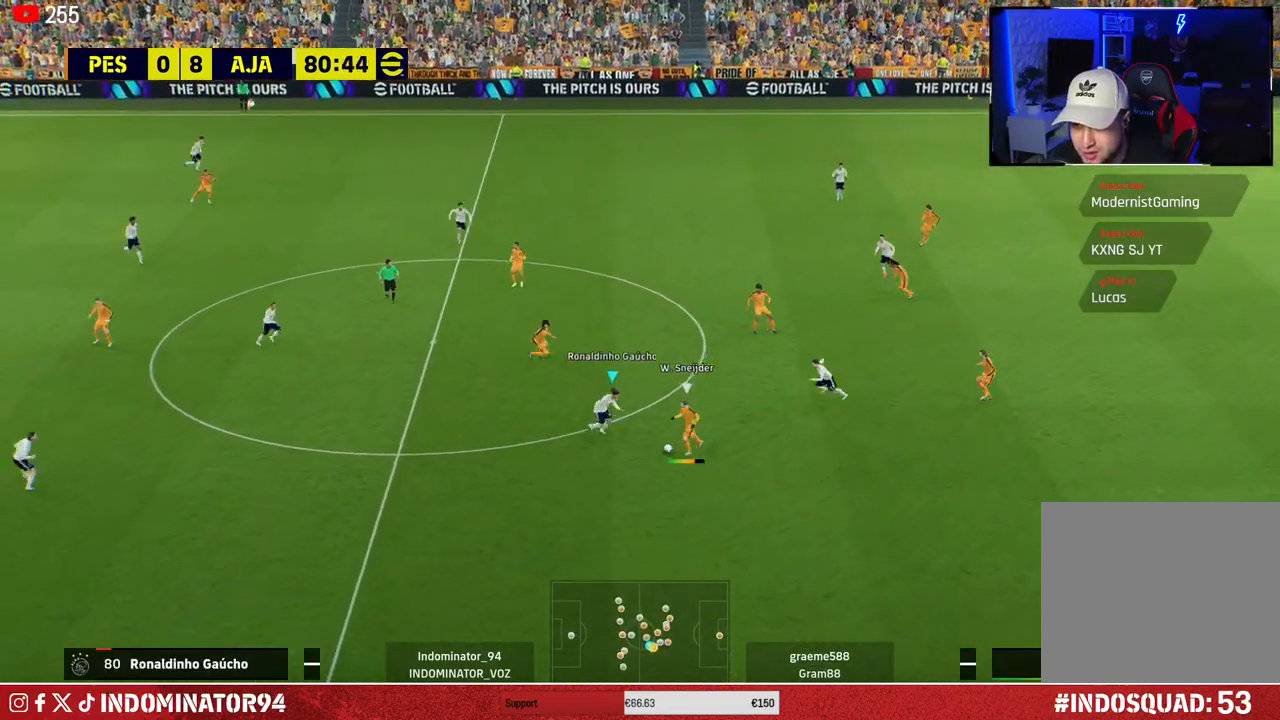
{"buttons": ["L1", "R1"], "left_stick": "right", "right_stick": "center", "events": [[267, "left_stick", "right"], [483, "CROSS", "up"], [483, "L1", "down"]]}
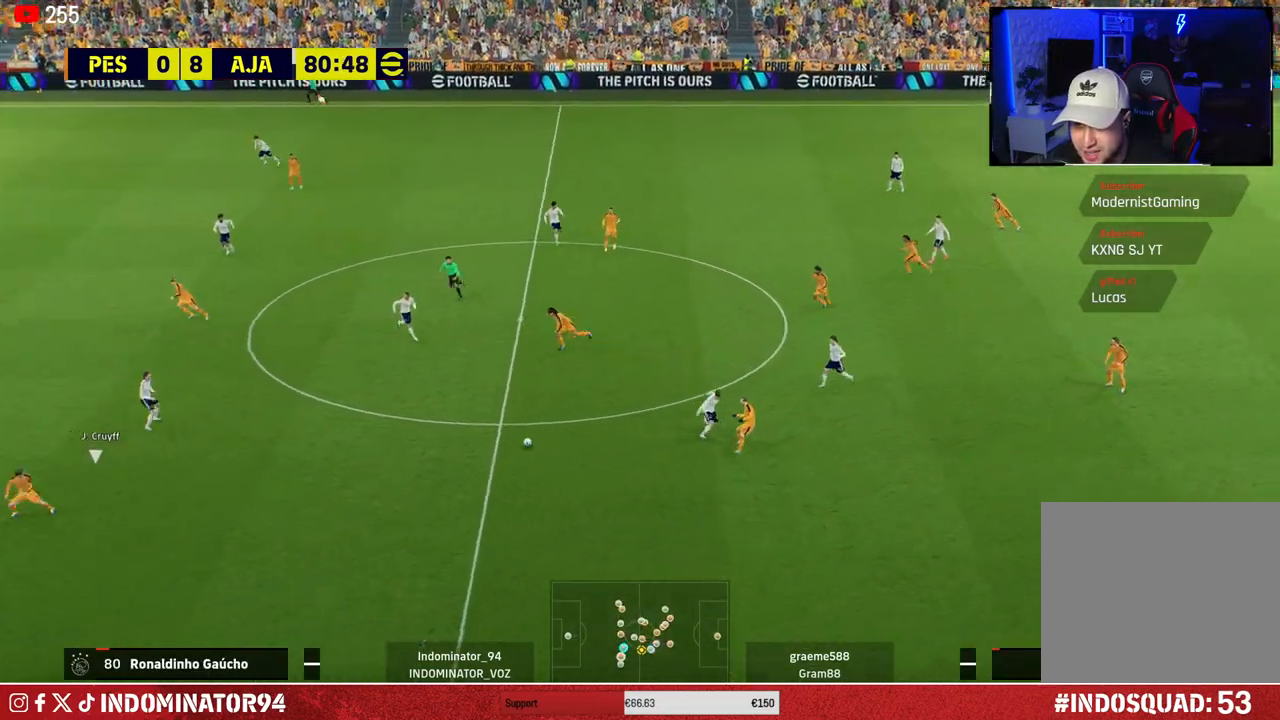
{"buttons": ["R1"], "left_stick": "left", "right_stick": "center", "events": [[67, "left_stick", "down"], [117, "L1", "up"], [233, "left_stick", "down-left"], [400, "left_stick", "left"]]}
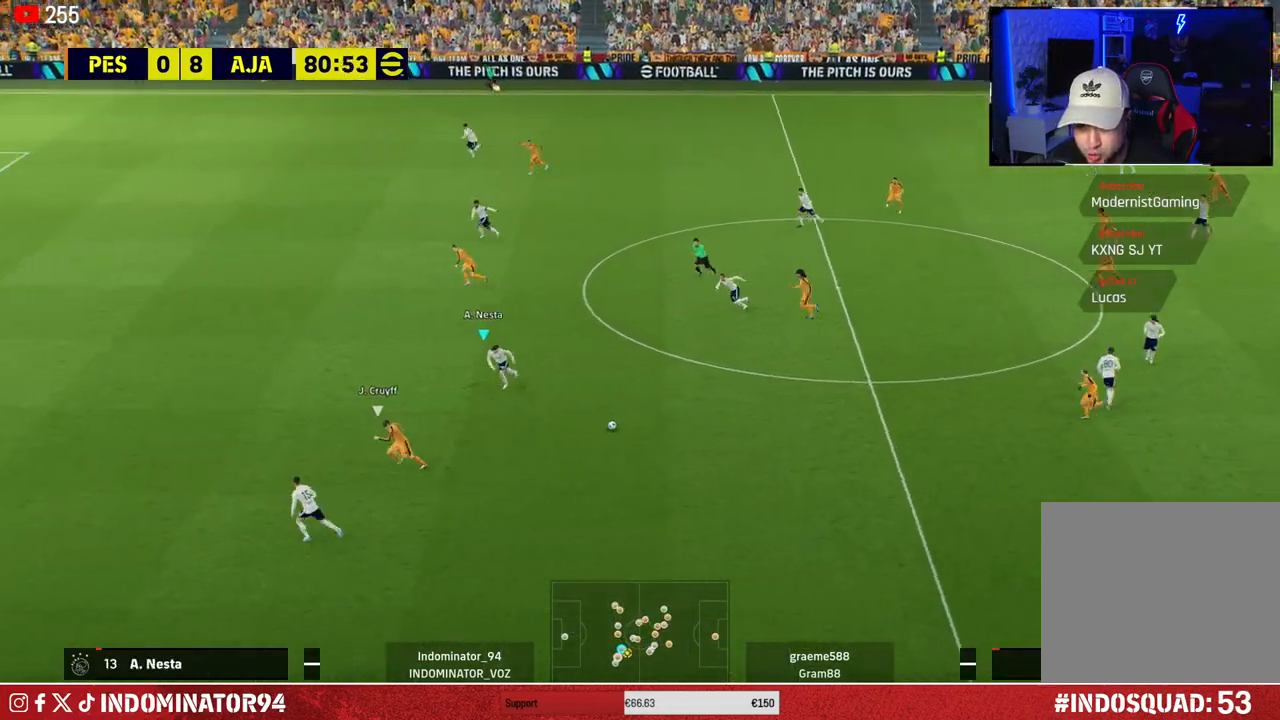
{"buttons": ["R1"], "left_stick": "left", "right_stick": "center", "events": [[300, "right_stick", "up-left"], [433, "right_stick", "center"]]}
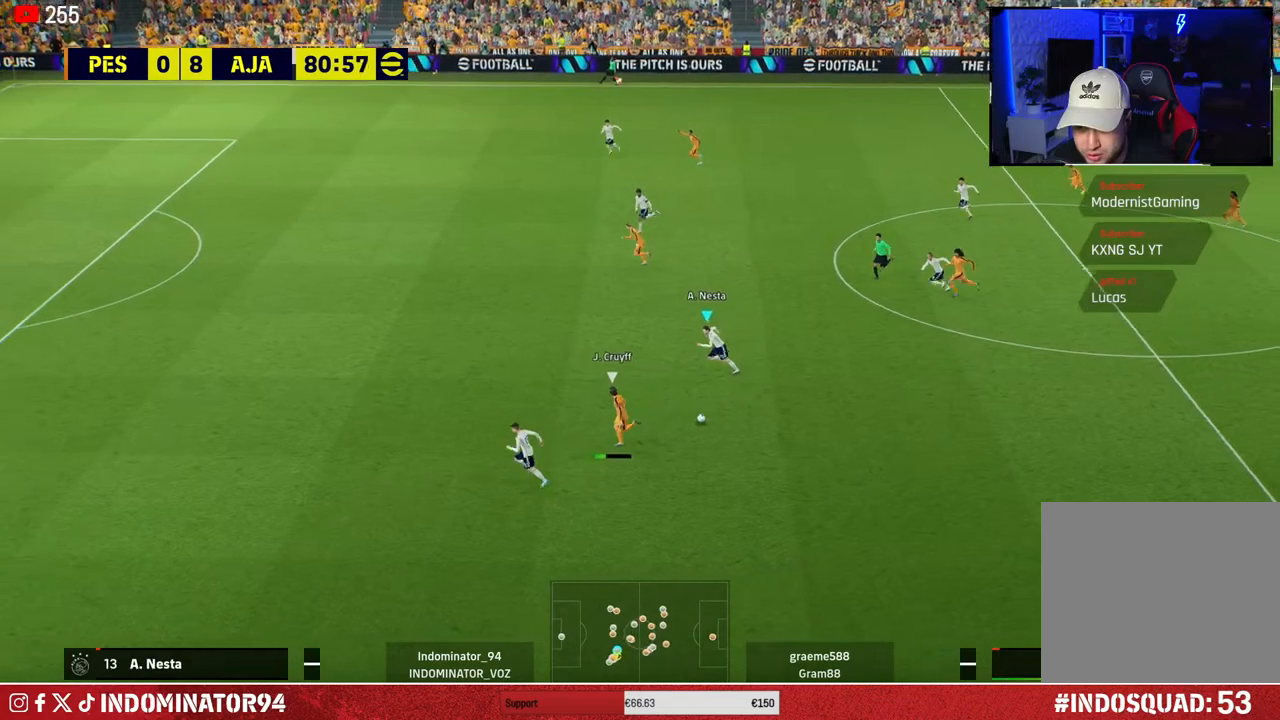
{"buttons": ["R1"], "left_stick": "left", "right_stick": "center", "events": [[33, "SQUARE", "down"], [500, "SQUARE", "up"]]}
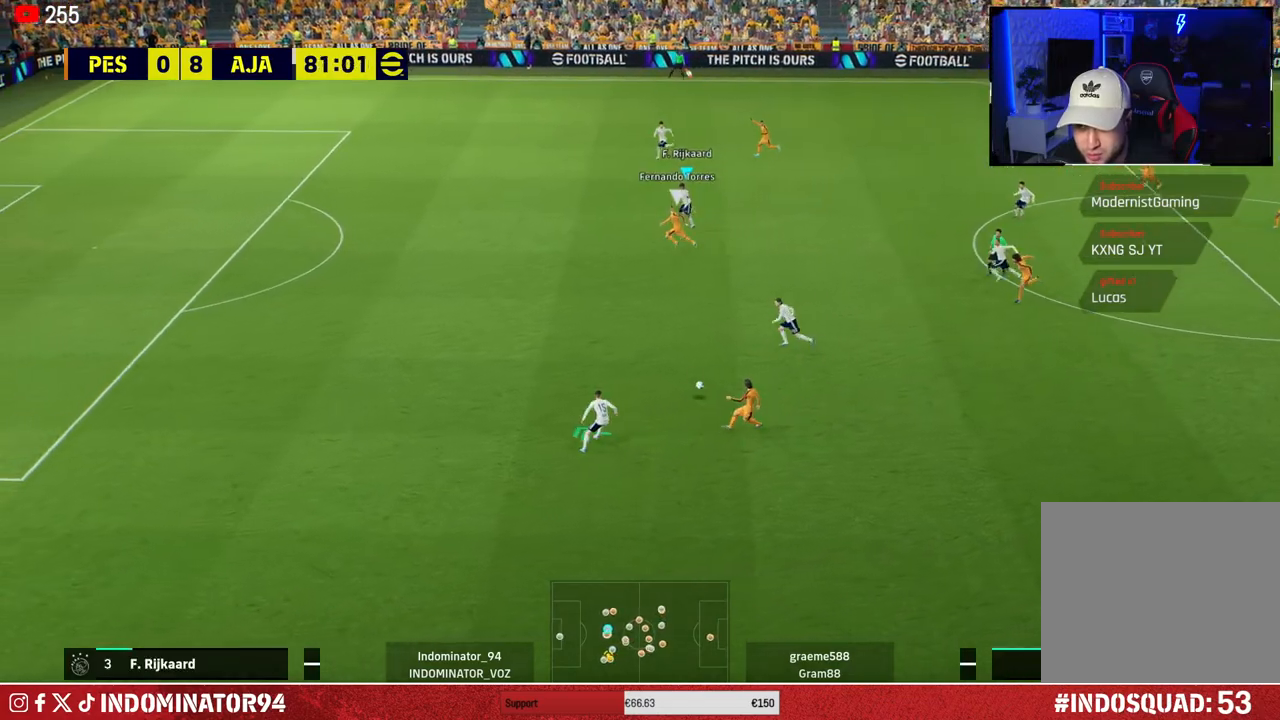
{"buttons": ["R1", "R2"], "left_stick": "left", "right_stick": "center", "events": [[383, "R2", "down"]]}
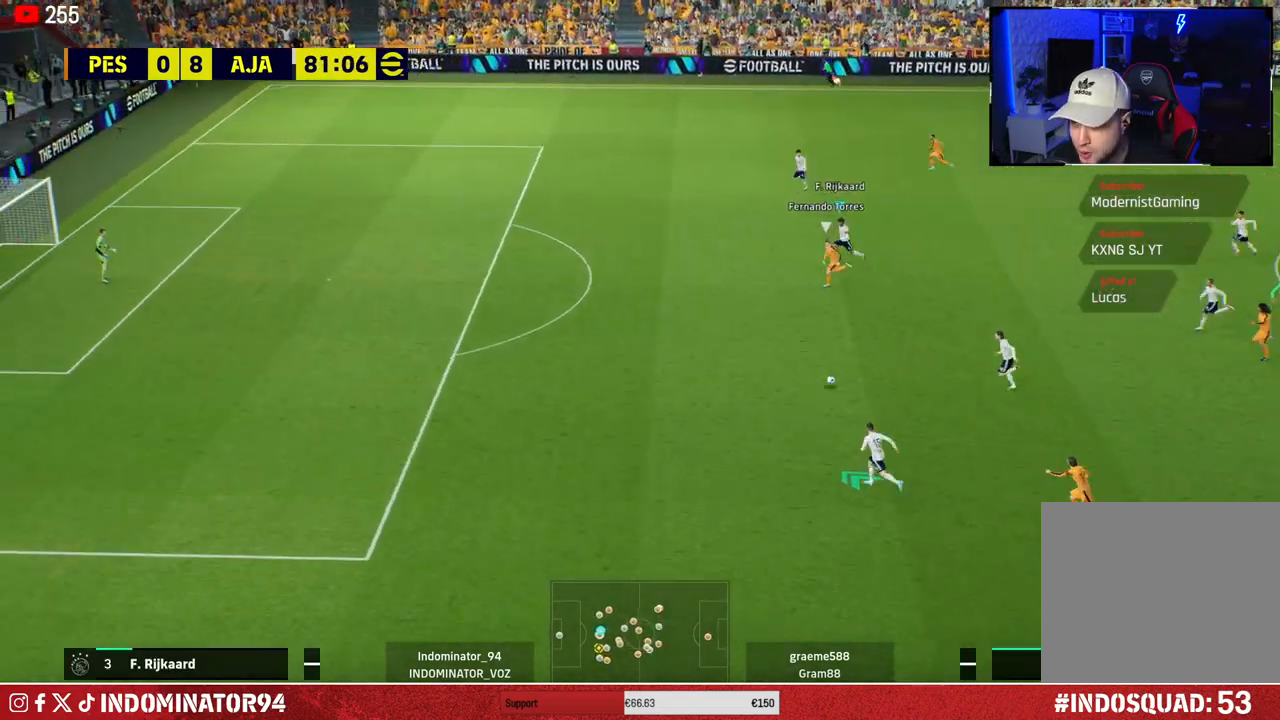
{"buttons": ["TRIANGLE", "R1", "R2"], "left_stick": "left", "right_stick": "center", "events": [[167, "TRIANGLE", "down"]]}
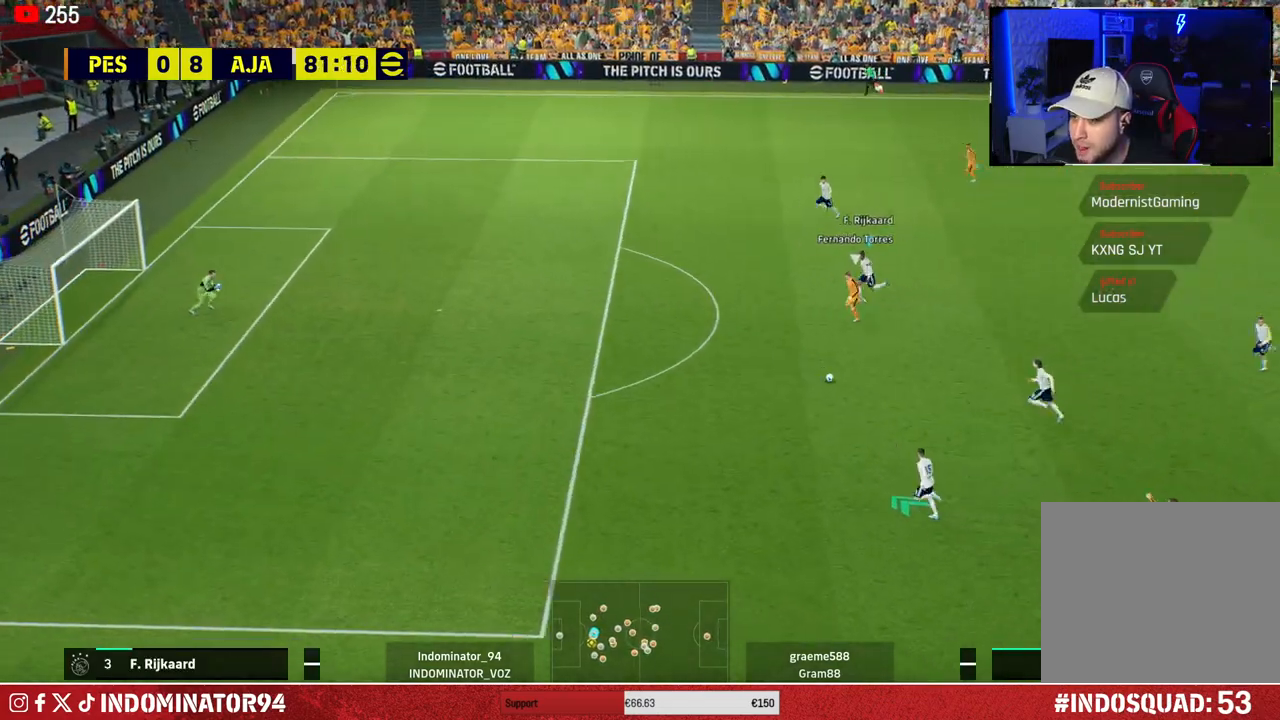
{"buttons": ["TRIANGLE", "R1", "R2"], "left_stick": "left", "right_stick": "center", "events": []}
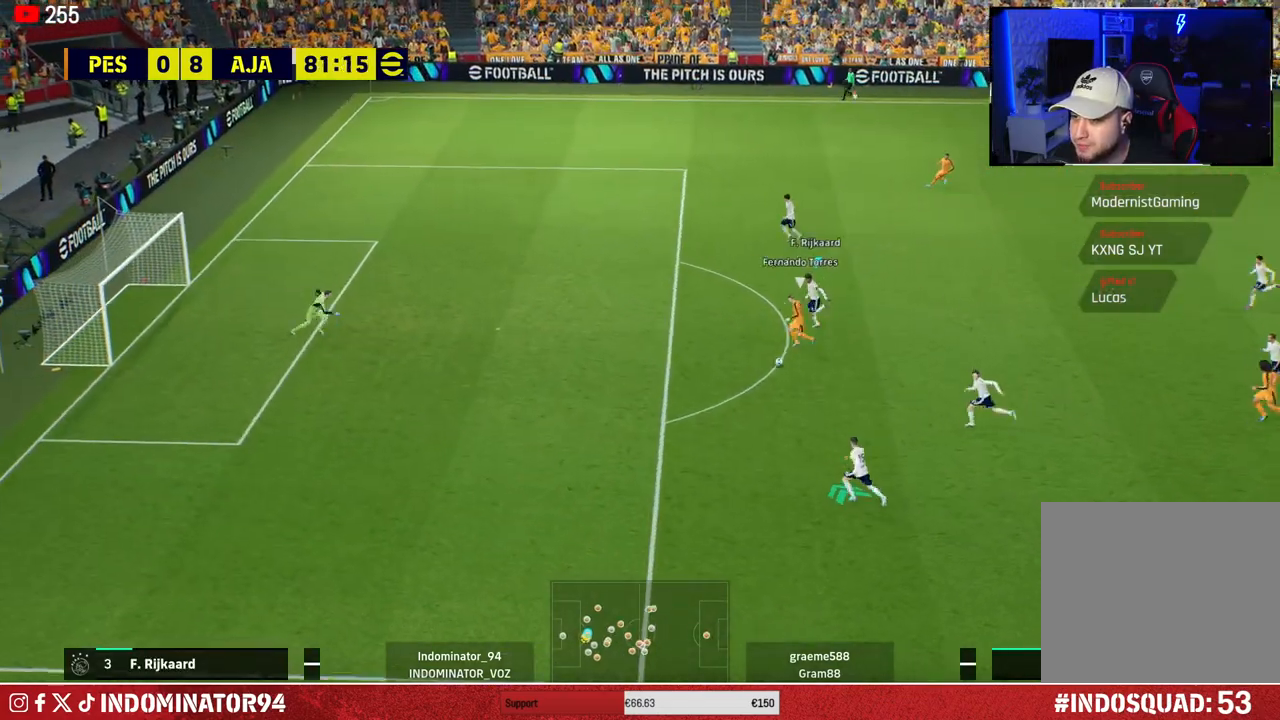
{"buttons": ["TRIANGLE", "R1", "R2"], "left_stick": "left", "right_stick": "center", "events": []}
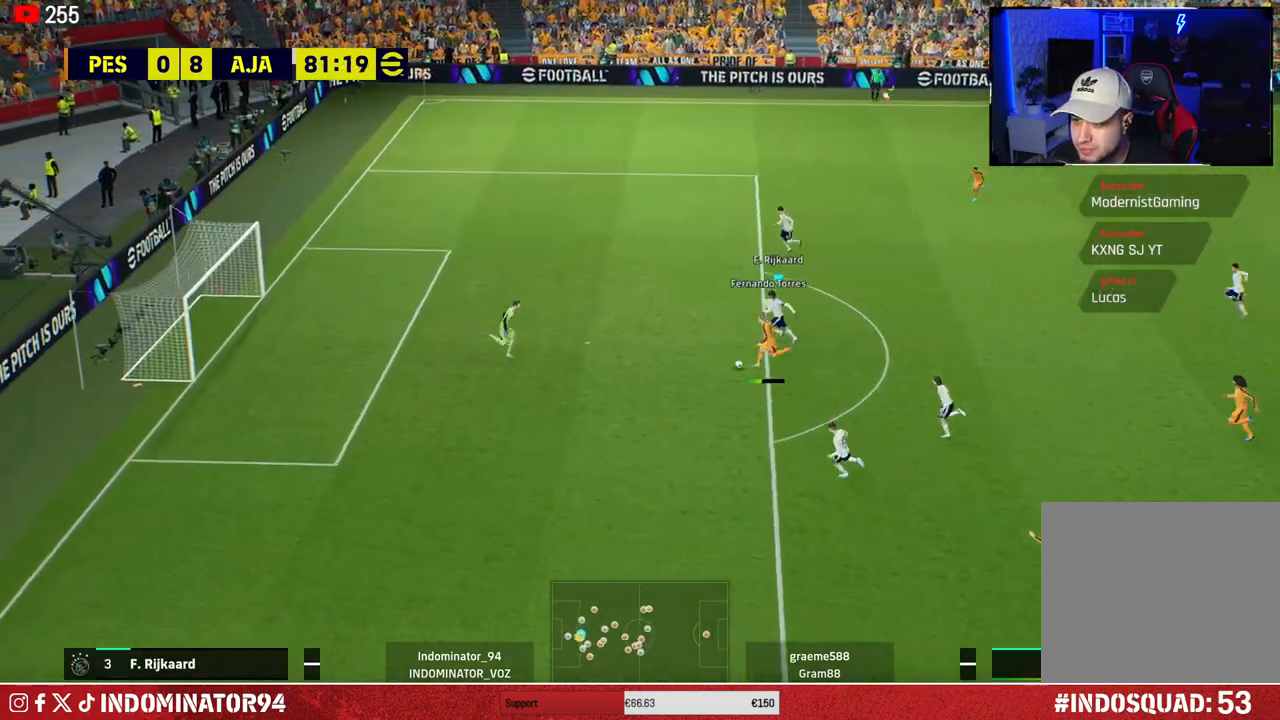
{"buttons": [], "left_stick": "up-left", "right_stick": "center", "events": [[417, "TRIANGLE", "up"], [433, "R1", "up"], [450, "R2", "up"], [500, "left_stick", "up-left"]]}
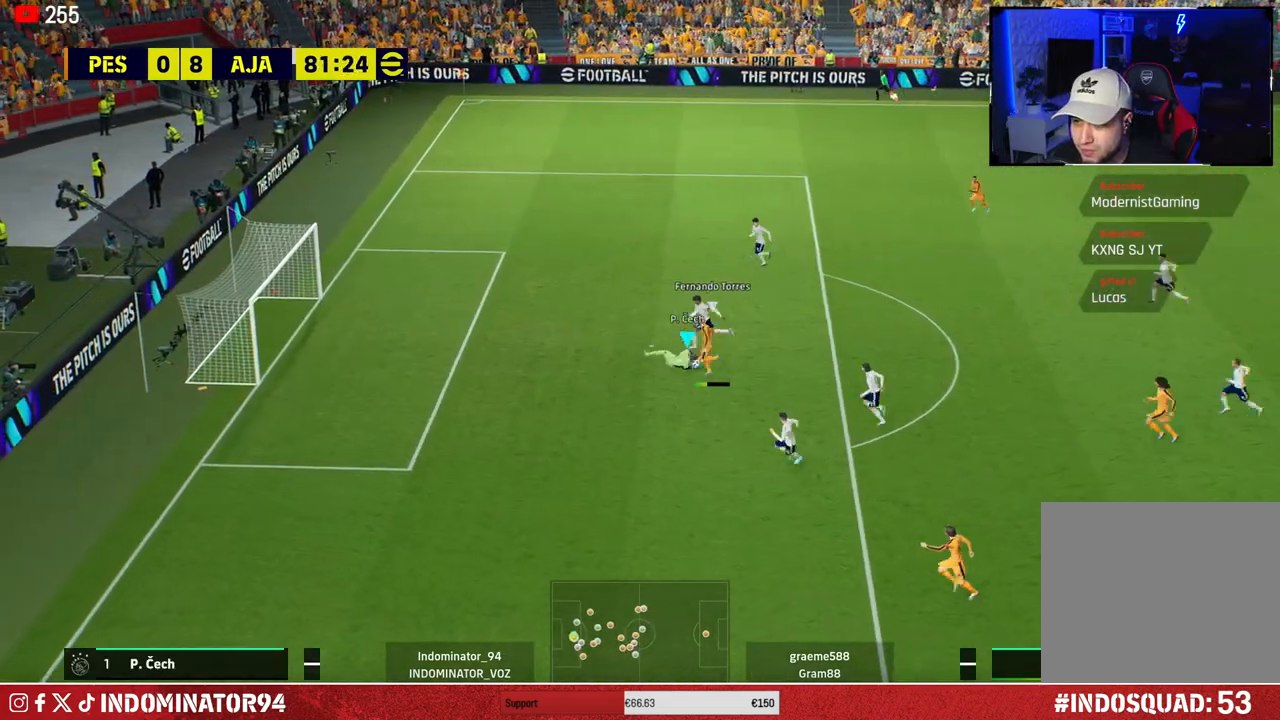
{"buttons": ["R1", "R2"], "left_stick": "up", "right_stick": "center", "events": [[183, "left_stick", "up"], [300, "R2", "down"], [333, "R1", "down"]]}
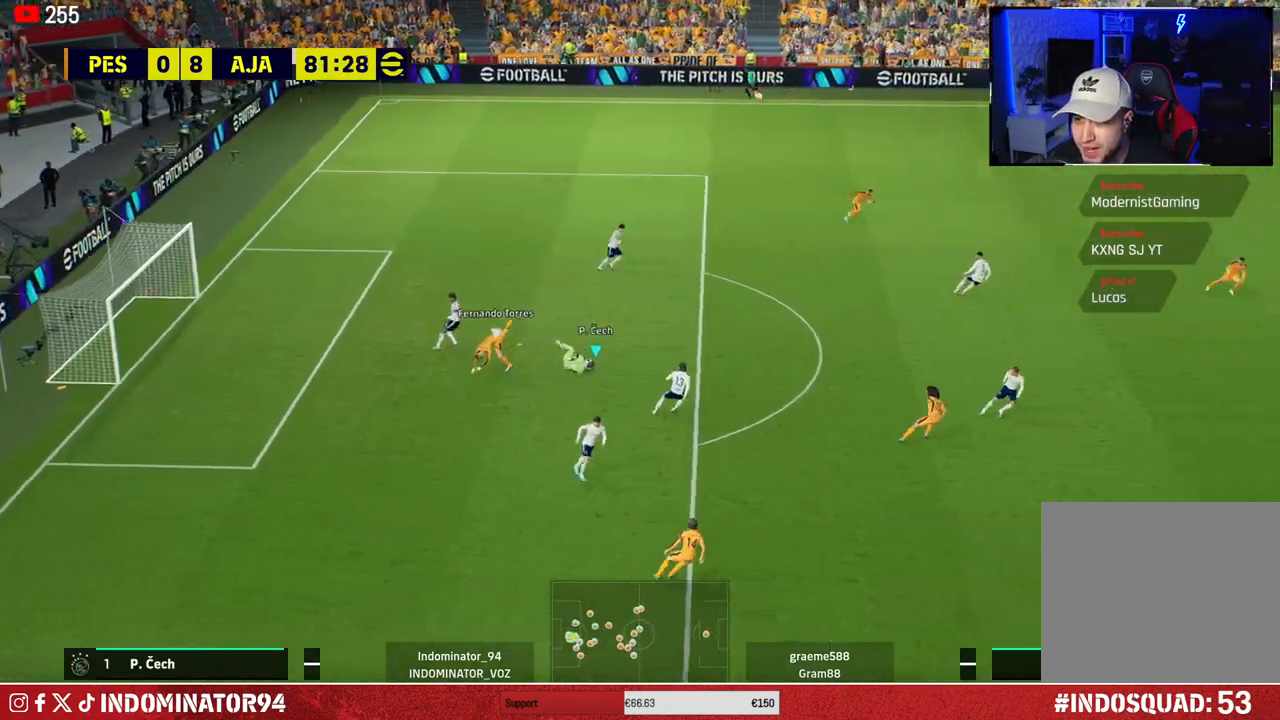
{"buttons": [], "left_stick": "center", "right_stick": "center", "events": [[333, "R1", "up"], [333, "left_stick", "center"], [350, "R2", "up"]]}
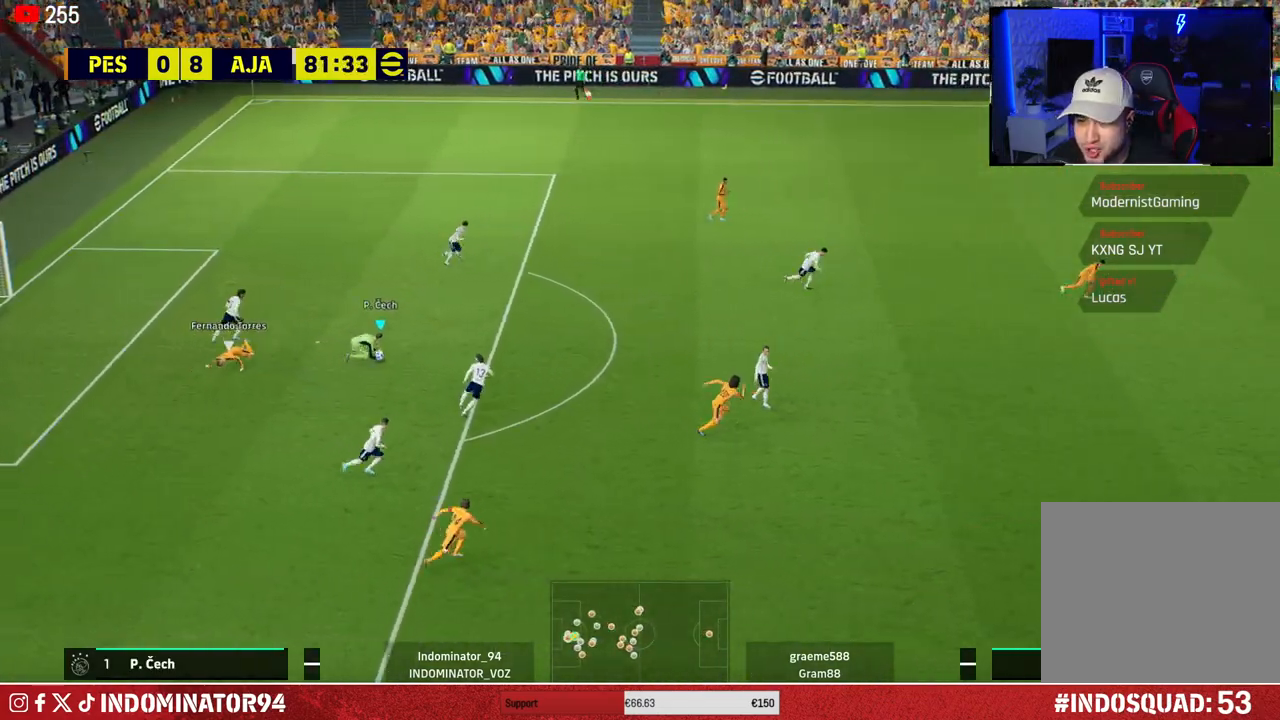
{"buttons": [], "left_stick": "center", "right_stick": "center", "events": [[267, "R1", "down"], [333, "R1", "up"], [433, "R1", "down"], [500, "R1", "up"]]}
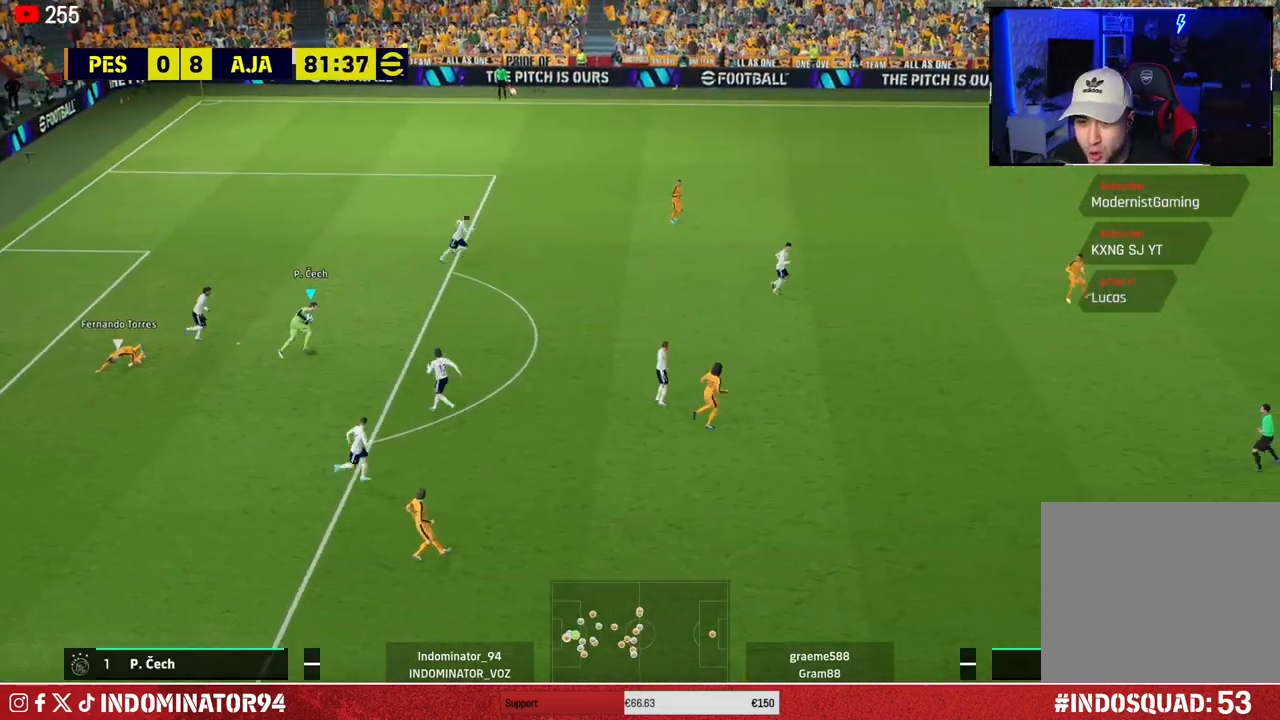
{"buttons": [], "left_stick": "right", "right_stick": "center", "events": [[83, "R1", "down"], [167, "R1", "up"], [250, "R1", "down"], [333, "R1", "up"], [433, "left_stick", "right"]]}
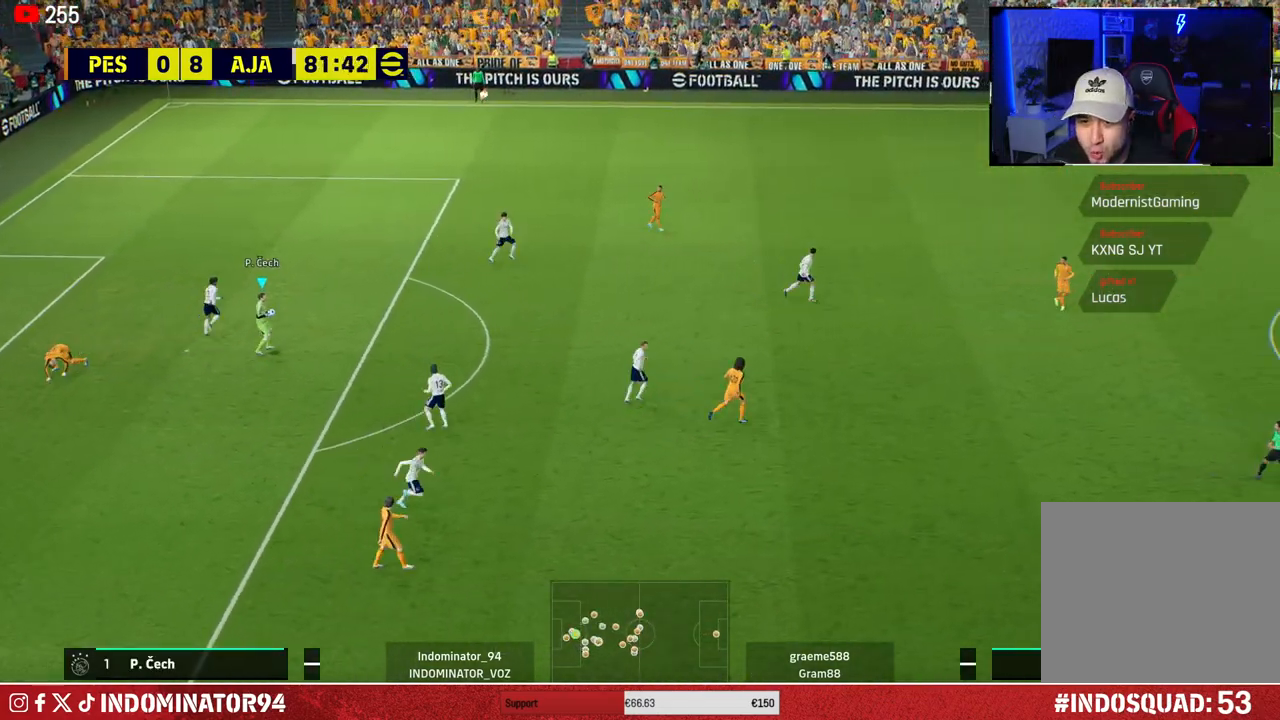
{"buttons": [], "left_stick": "right", "right_stick": "center", "events": []}
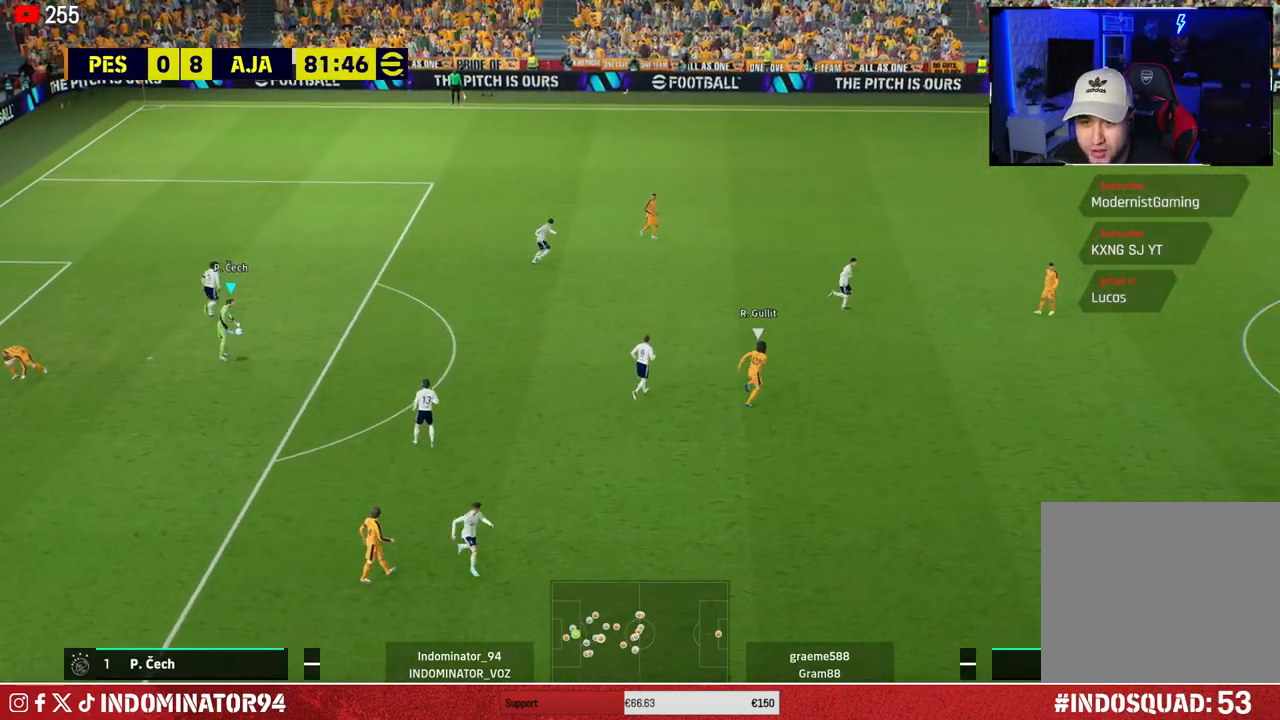
{"buttons": [], "left_stick": "down-right", "right_stick": "center", "events": [[150, "left_stick", "down-right"]]}
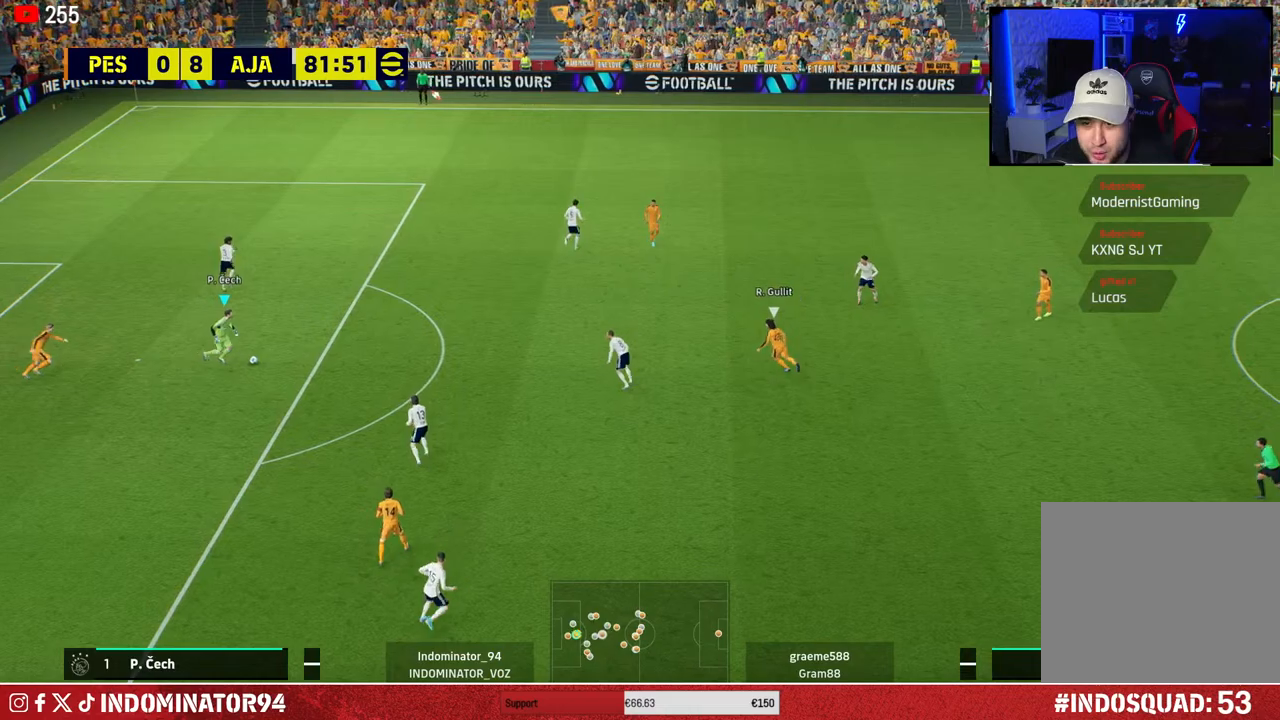
{"buttons": [], "left_stick": "down-right", "right_stick": "center", "events": []}
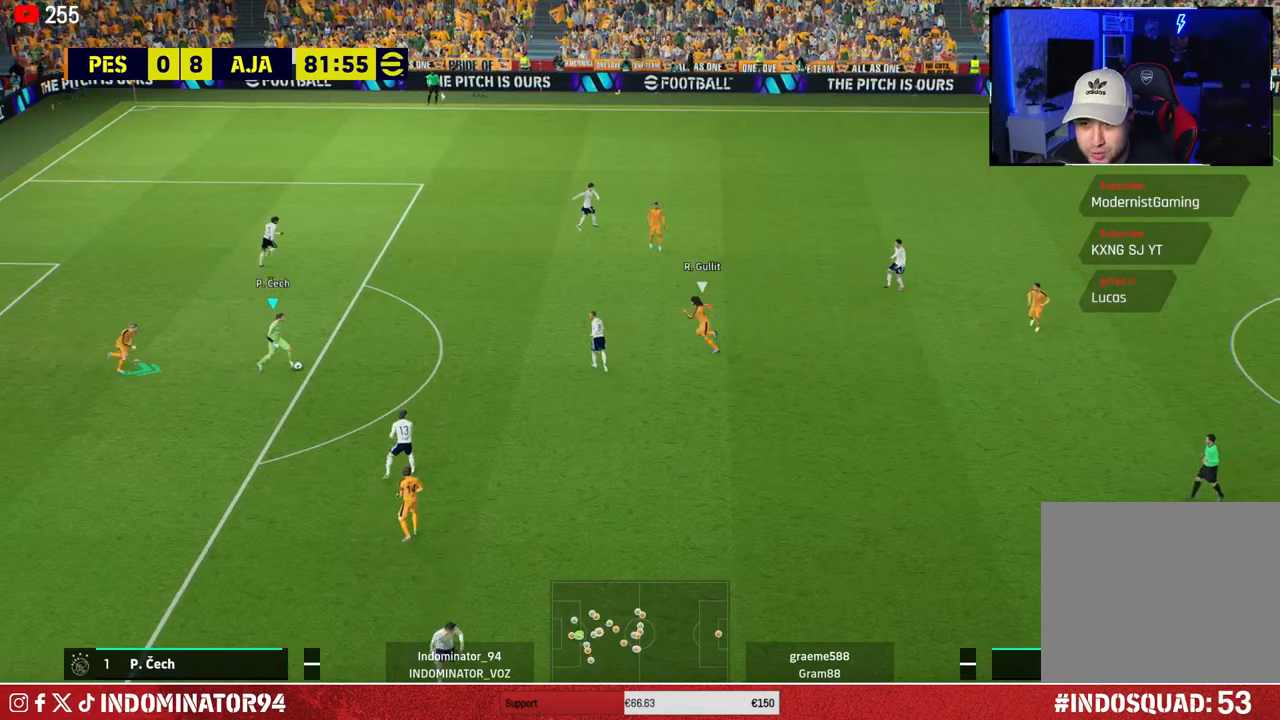
{"buttons": [], "left_stick": "down-right", "right_stick": "center", "events": [[83, "TRIANGLE", "down"], [333, "TRIANGLE", "up"]]}
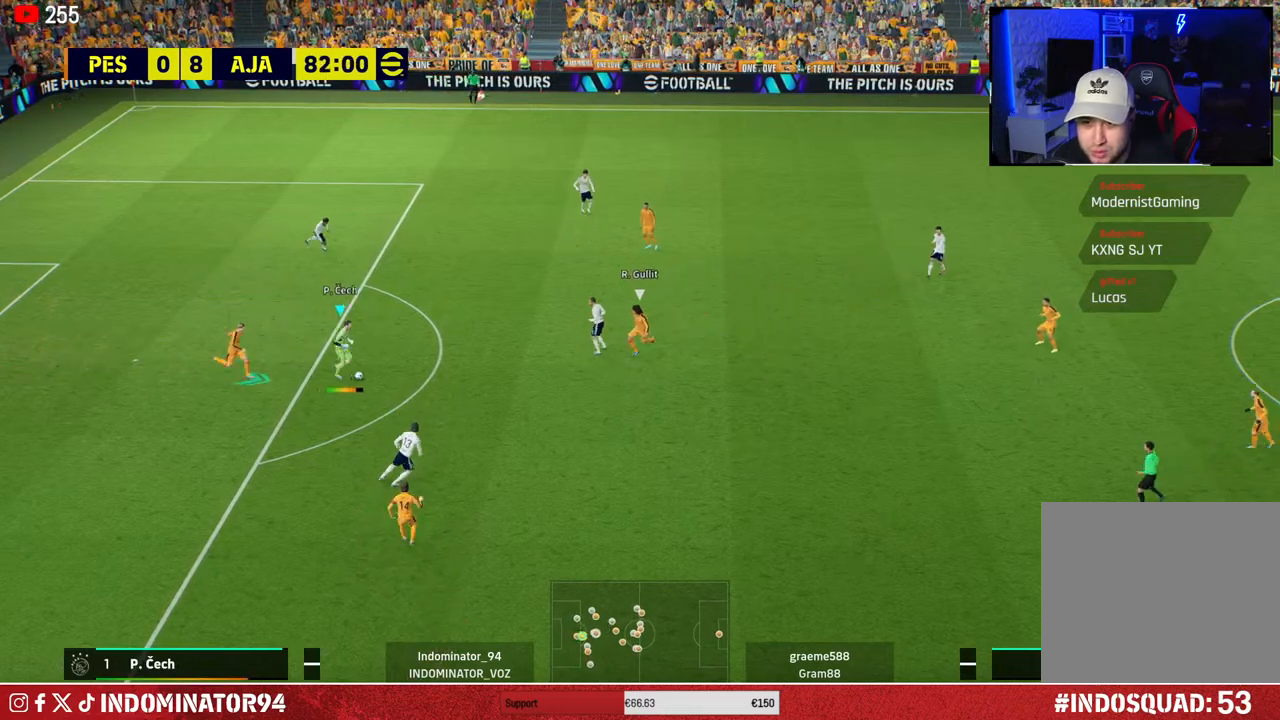
{"buttons": ["R1"], "left_stick": "down-right", "right_stick": "center", "events": [[400, "R1", "down"]]}